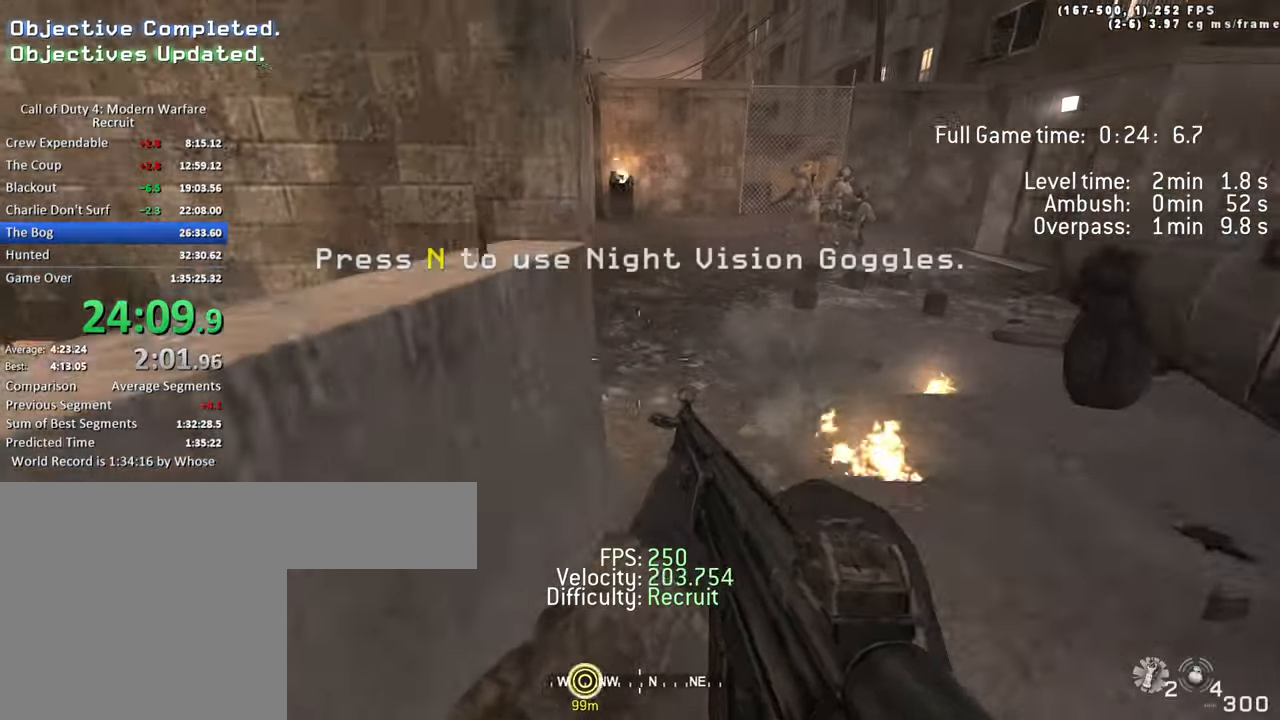
Gameplay with keyboard; each line is a JSON object with the keys held at the frame after it. "events" lists presses ("down") and releases ("up") of "1", "2", "3", "4", "5", "a", "alt", "c", "caps_lock", "ctrl", "d", "e", "f", "g", "q", "r", "s", "shift", "space", "t", "tab", "v", "w", "x" and "z" between this image and that frame as [ms after this image, input, new state], when the widget could be followed in between. No other keys are recorded. Mouse input is not recorded.
{"keys": ["d", "shift", "w"]}
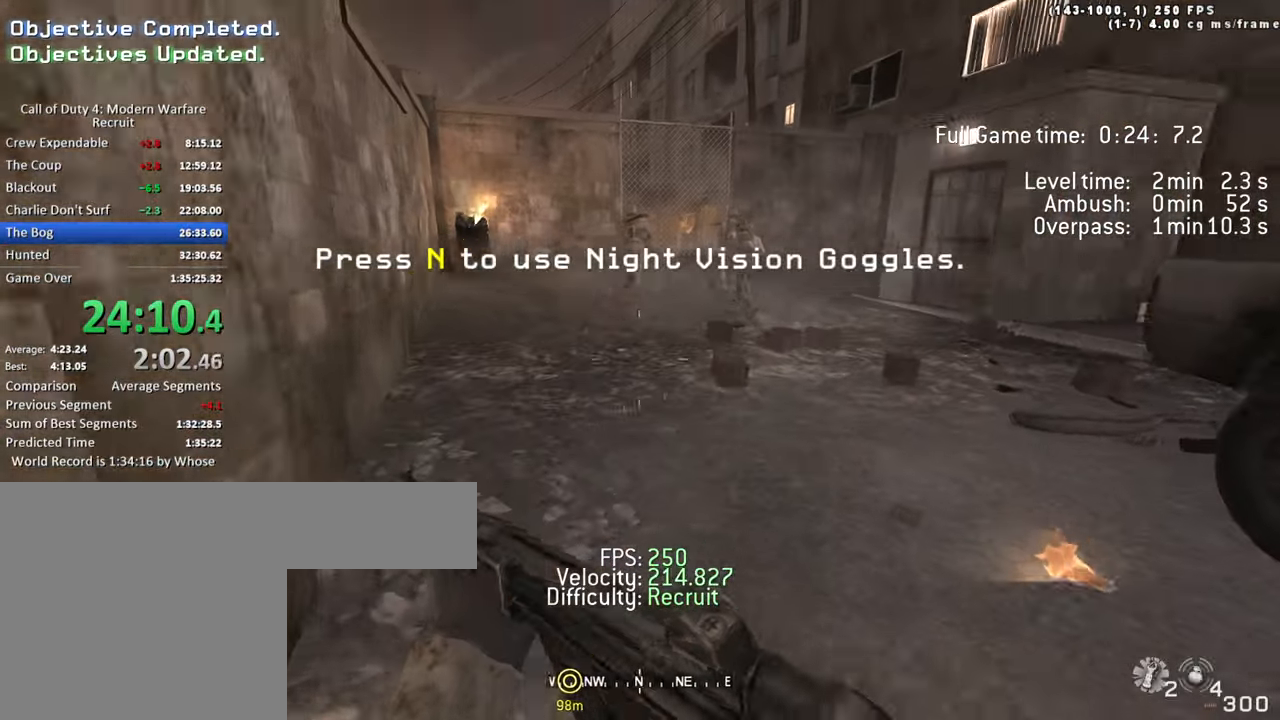
{"keys": ["a", "space", "w"], "events": [[50, "shift", "up"], [150, "a", "down"], [150, "d", "up"], [283, "space", "down"], [333, "ctrl", "down"], [467, "ctrl", "up"]]}
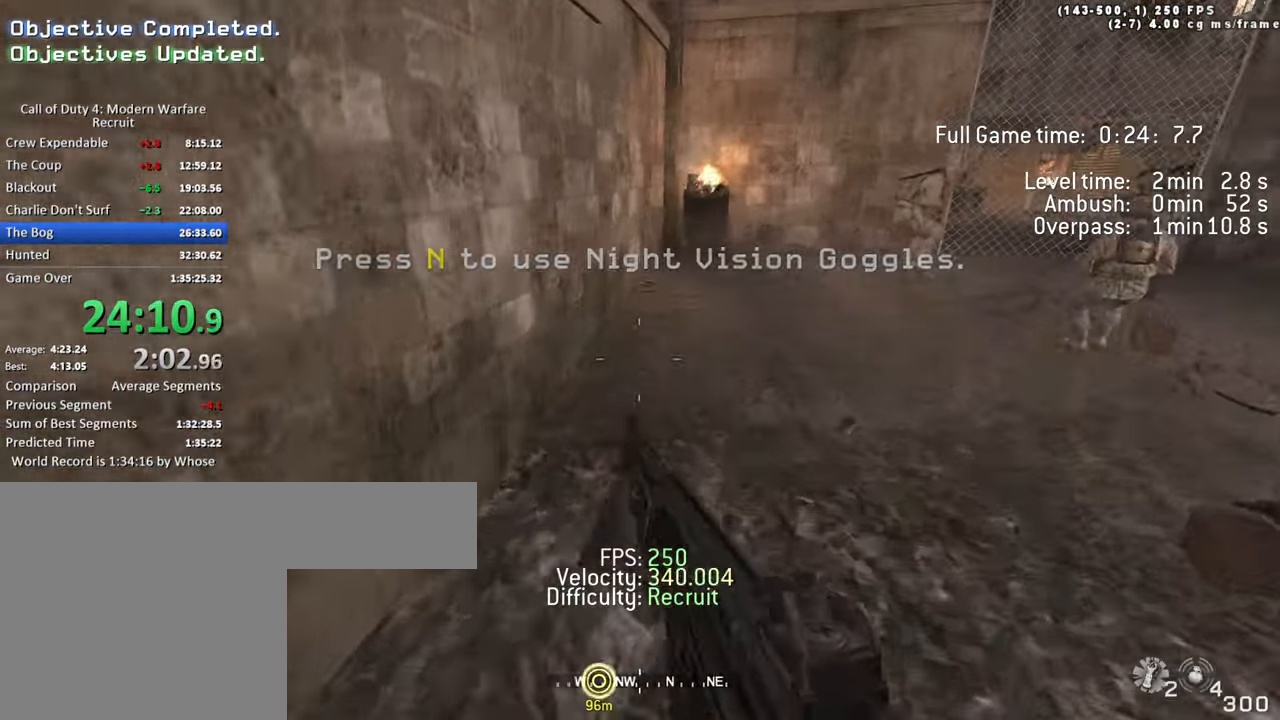
{"keys": ["space", "w"], "events": [[17, "space", "up"], [200, "shift", "down"], [350, "a", "up"], [350, "d", "down"], [383, "shift", "up"], [433, "space", "down"], [483, "d", "up"]]}
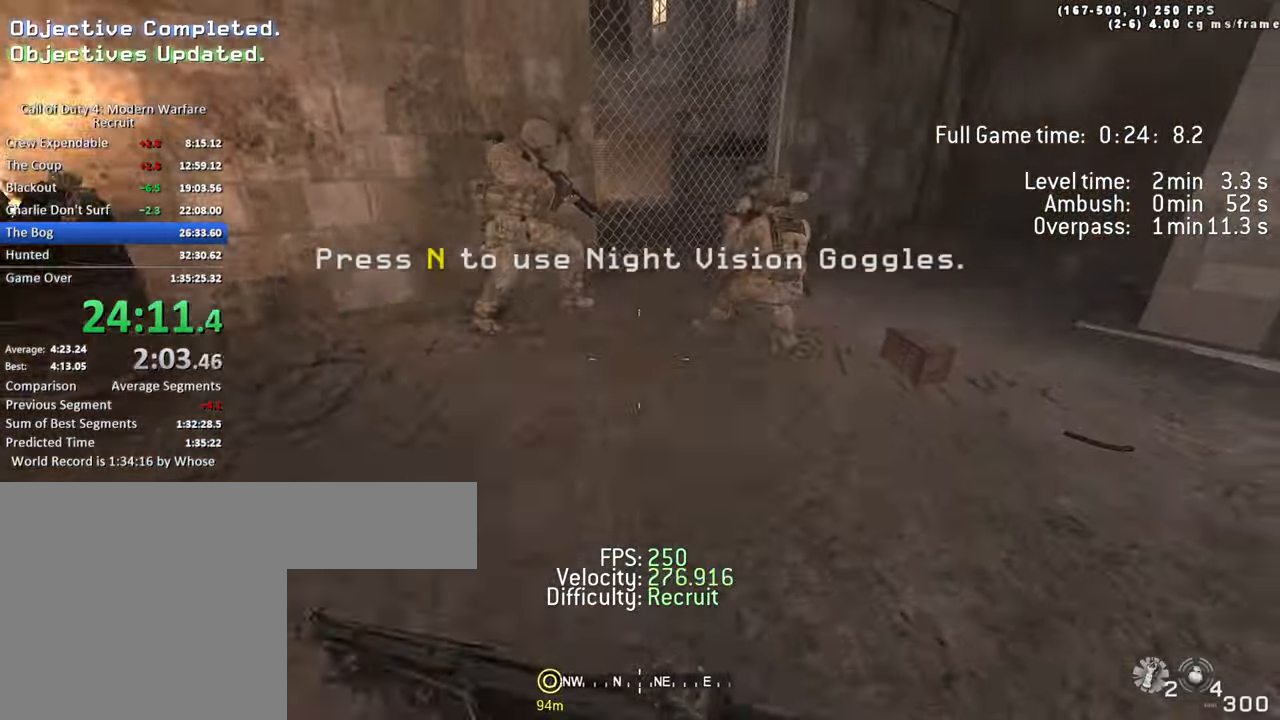
{"keys": ["d"], "events": [[33, "space", "up"], [33, "w", "up"], [83, "r", "down"], [183, "r", "up"], [367, "d", "down"]]}
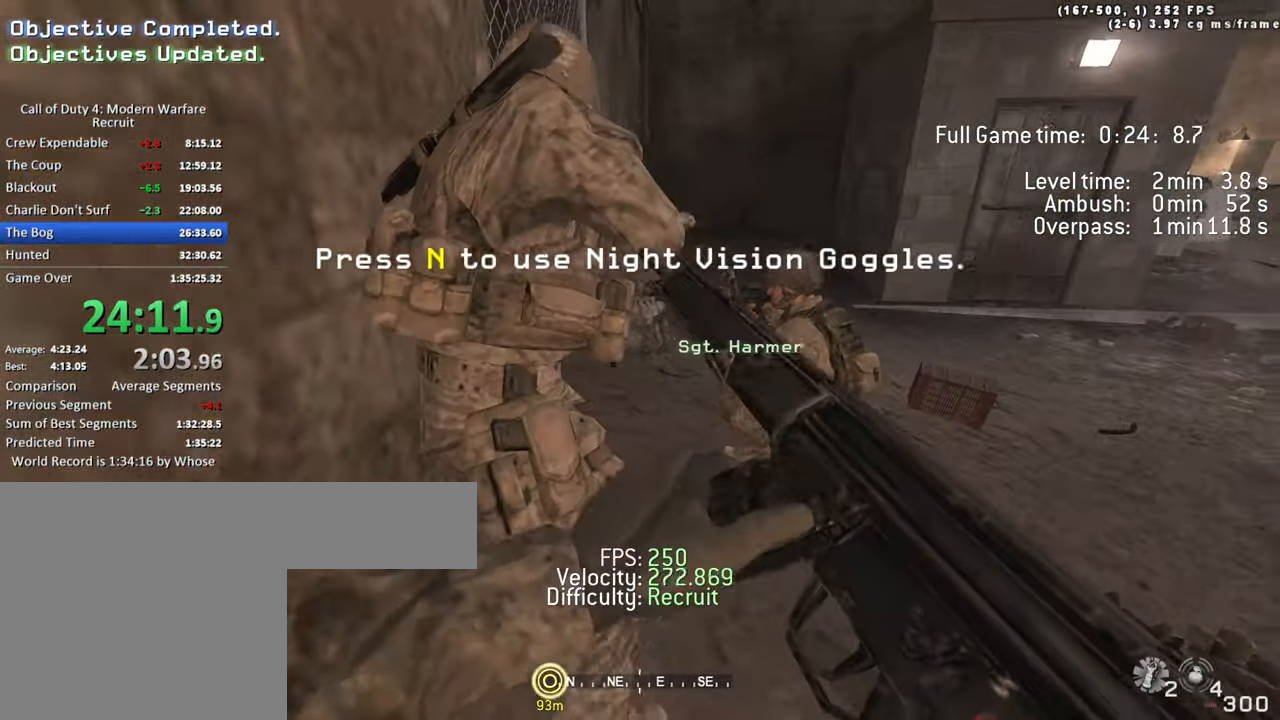
{"keys": ["w"], "events": [[100, "w", "down"], [283, "d", "up"]]}
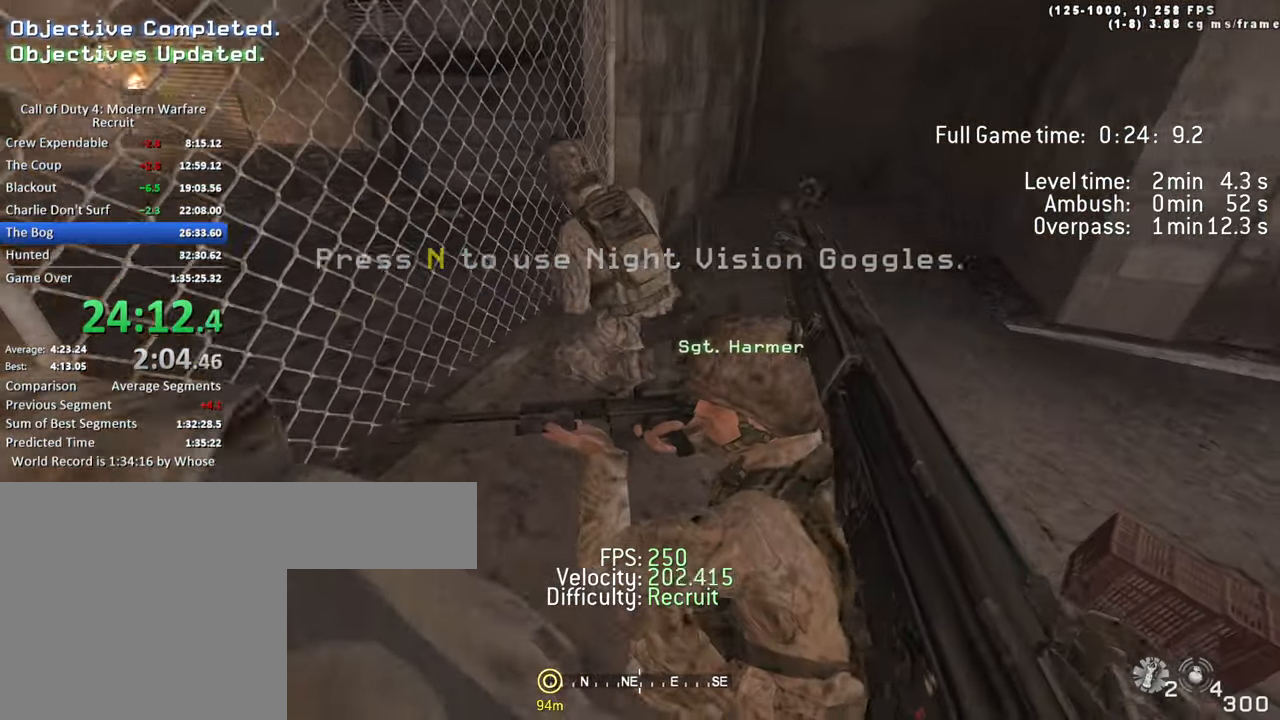
{"keys": ["a", "w"], "events": [[17, "a", "down"]]}
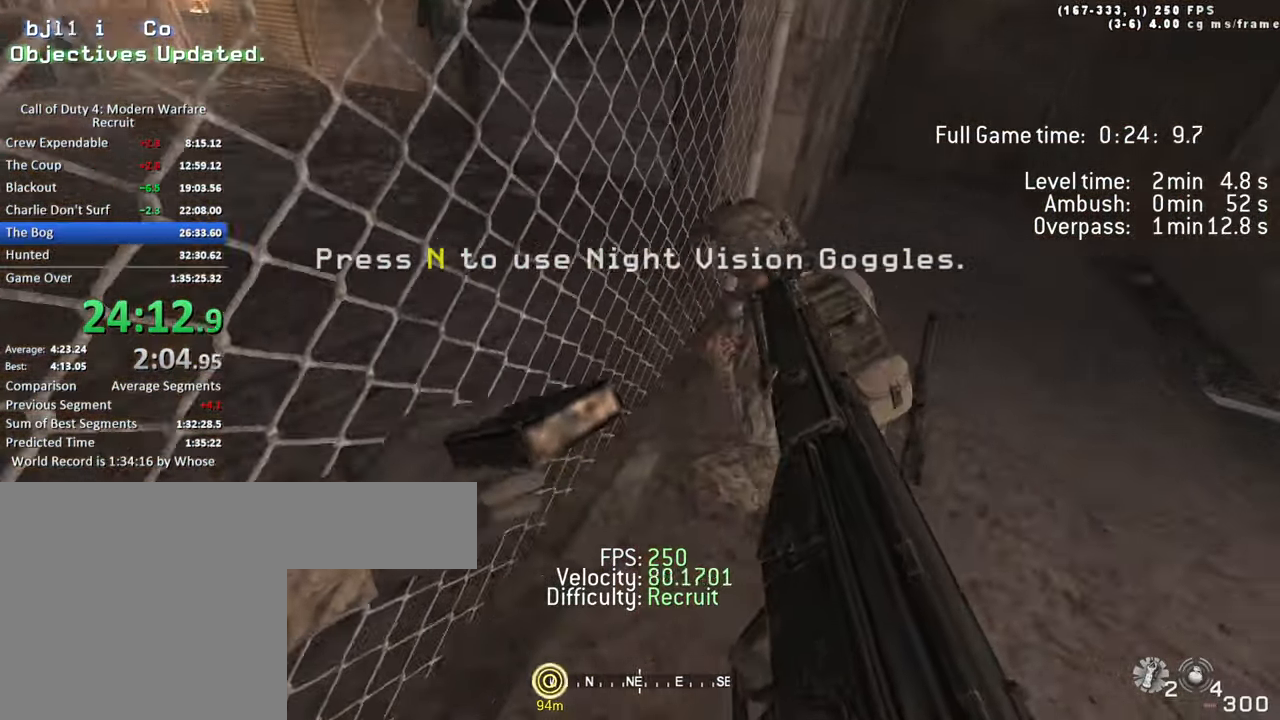
{"keys": [], "events": [[33, "a", "up"], [33, "w", "up"]]}
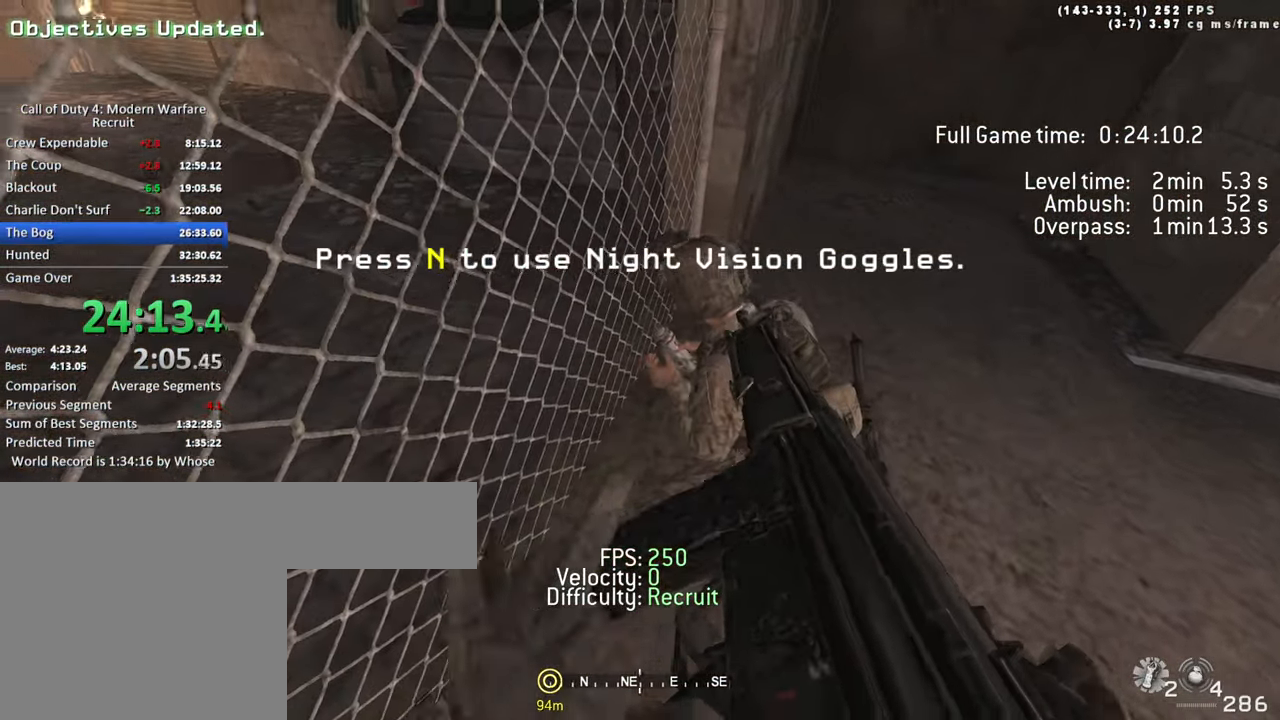
{"keys": [], "events": [[100, "w", "down"], [283, "w", "up"]]}
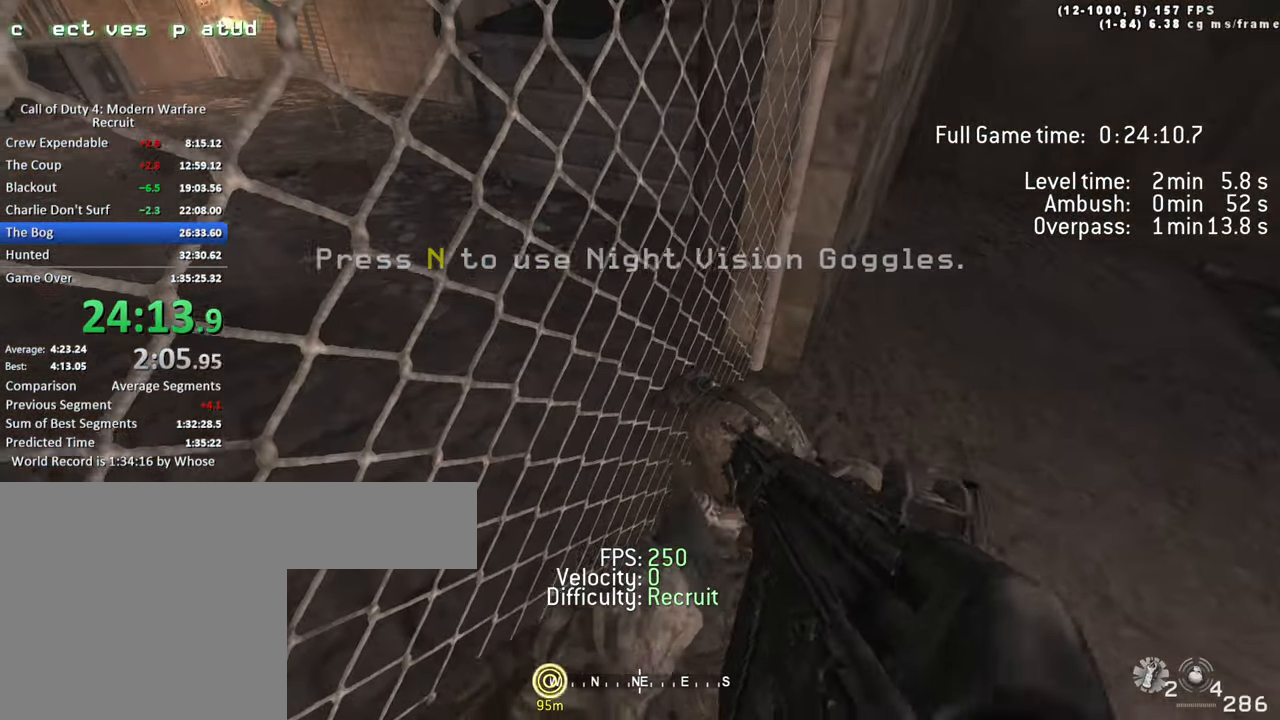
{"keys": [], "events": [[67, "3", "down"], [200, "3", "up"]]}
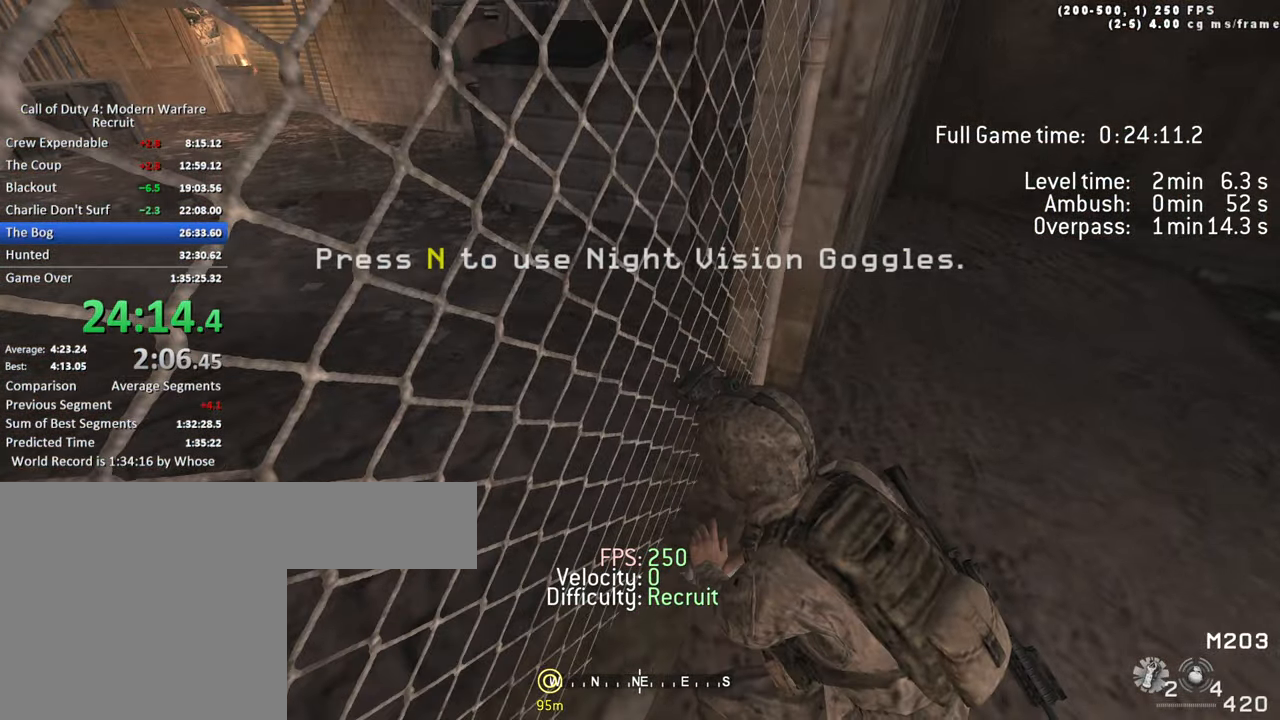
{"keys": [], "events": [[267, "w", "down"], [450, "w", "up"]]}
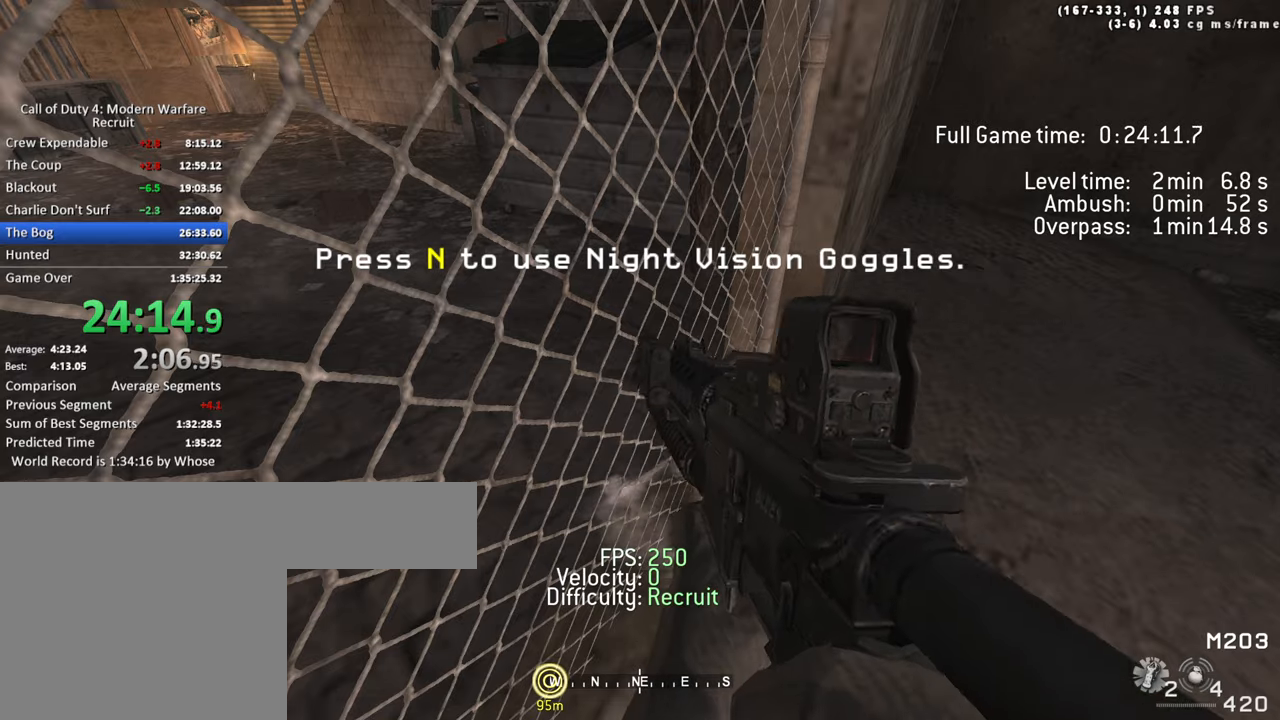
{"keys": [], "events": []}
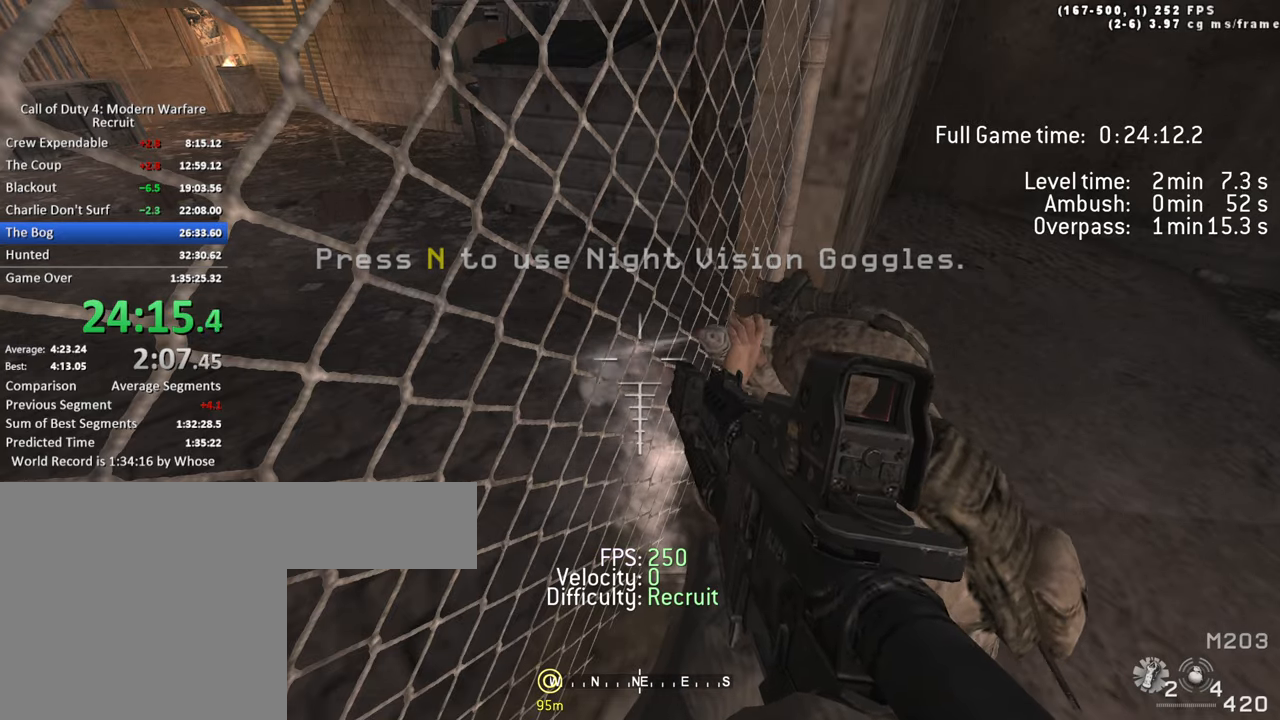
{"keys": [], "events": []}
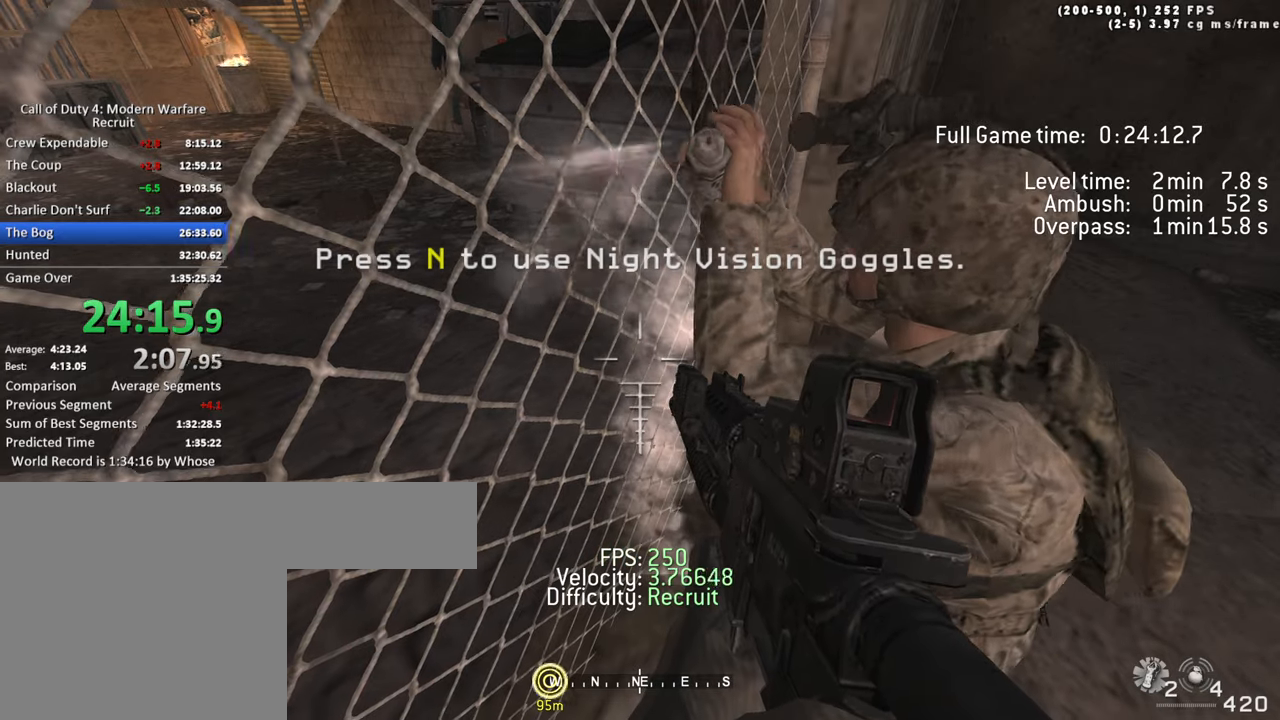
{"keys": [], "events": []}
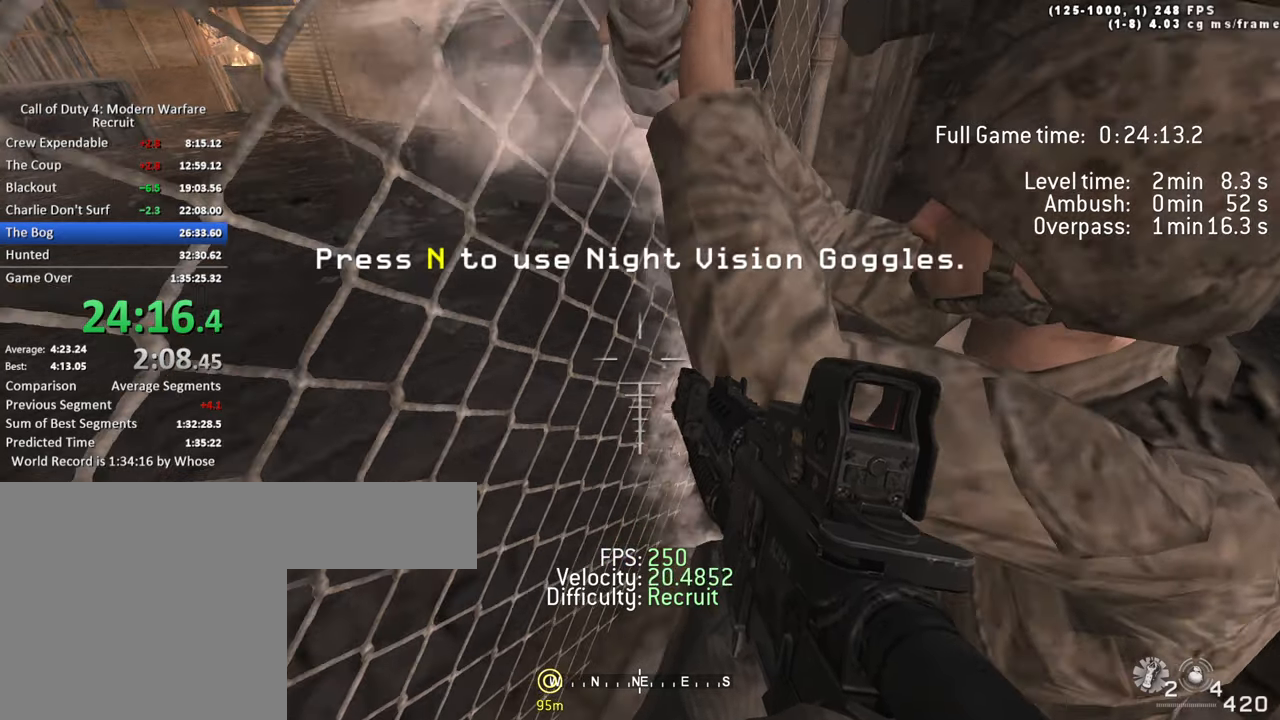
{"keys": ["w"], "events": [[334, "w", "down"]]}
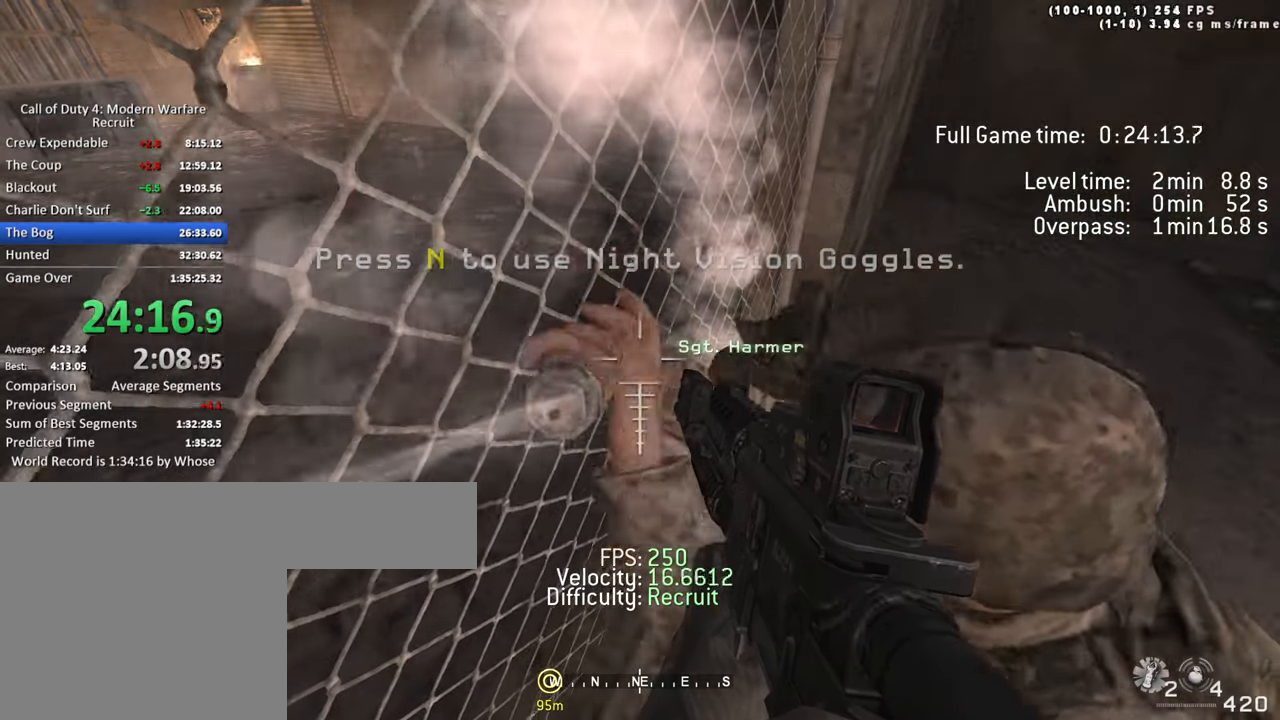
{"keys": ["w"], "events": [[67, "w", "up"], [434, "w", "down"]]}
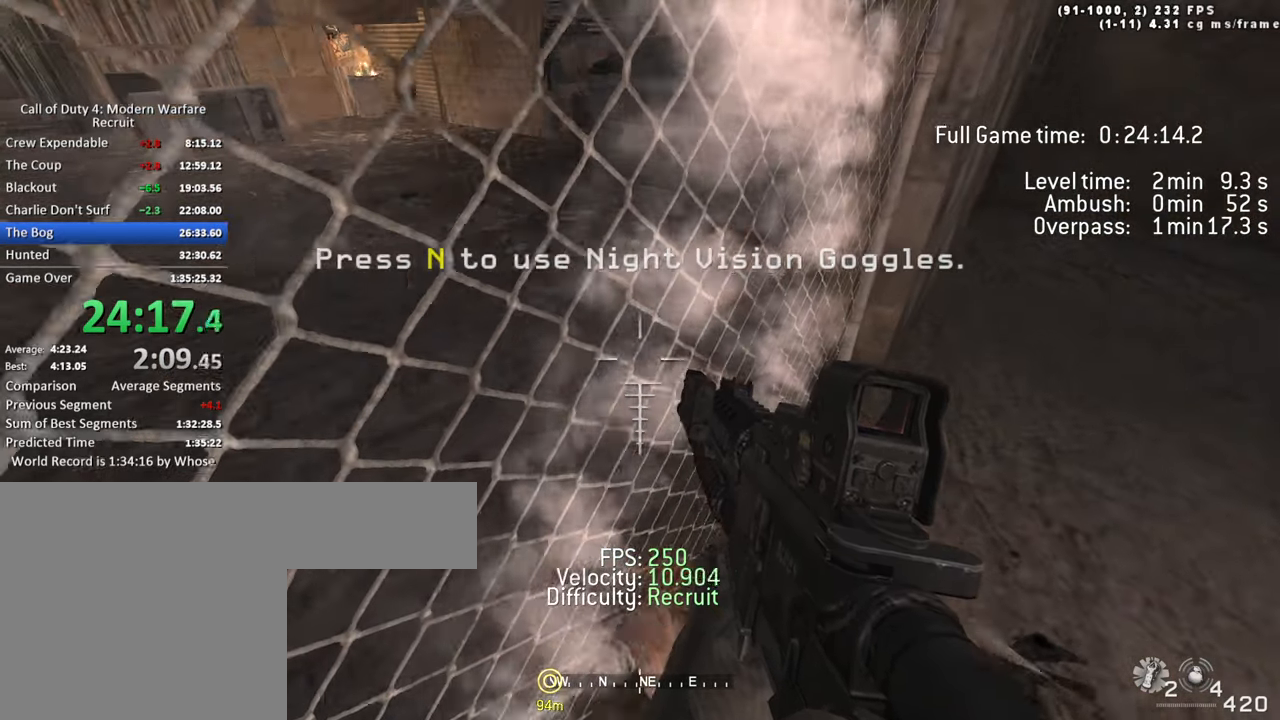
{"keys": [], "events": [[417, "w", "up"]]}
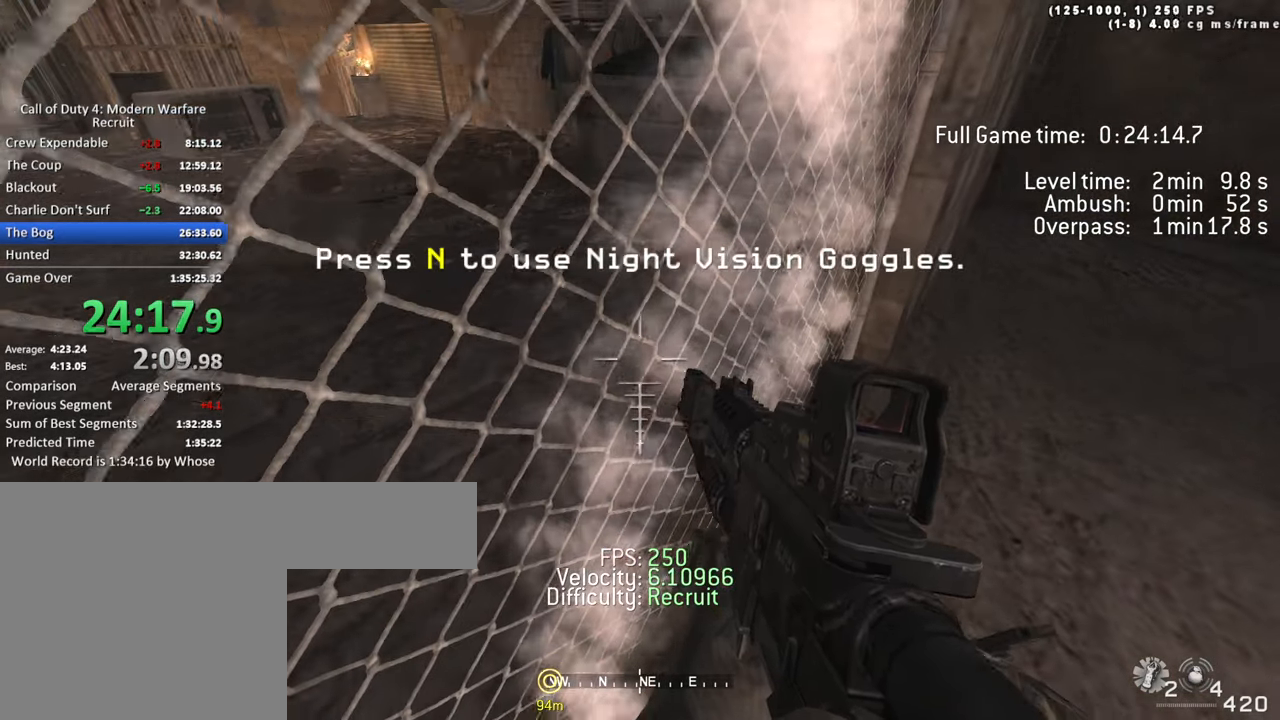
{"keys": [], "events": [[217, "w", "down"], [434, "w", "up"]]}
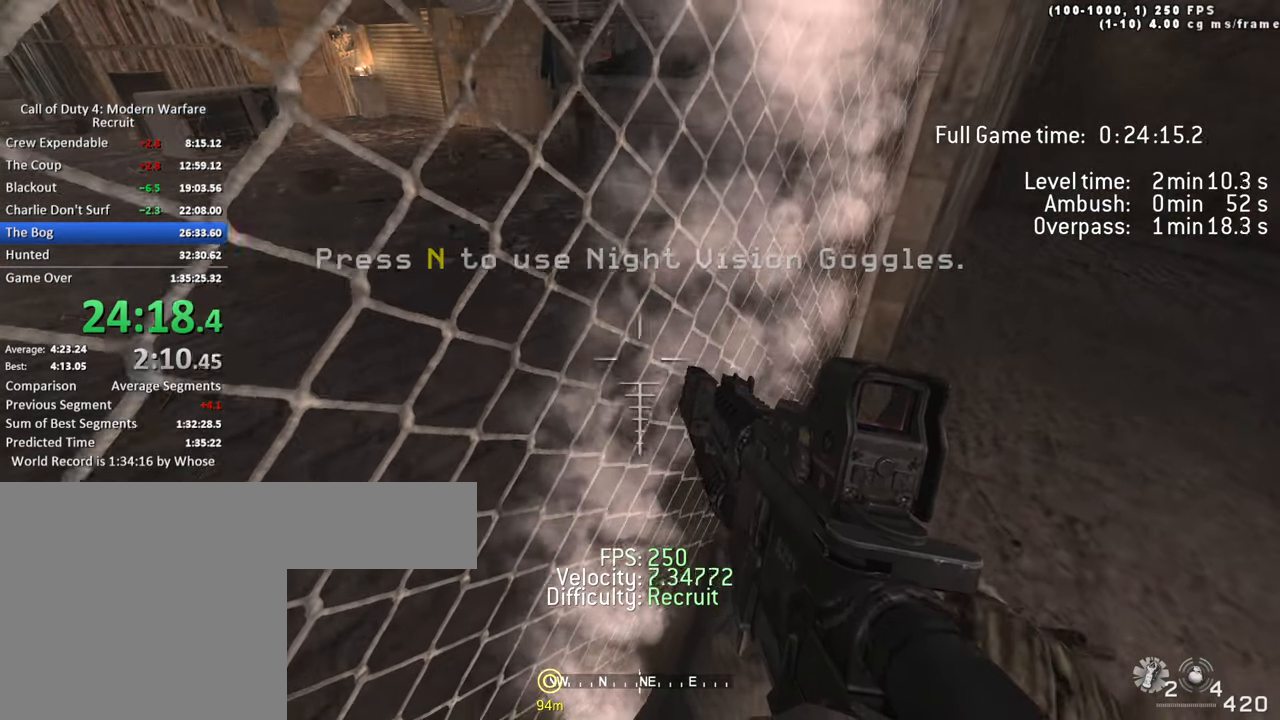
{"keys": ["w"], "events": [[150, "1", "down"], [250, "1", "up"], [434, "w", "down"]]}